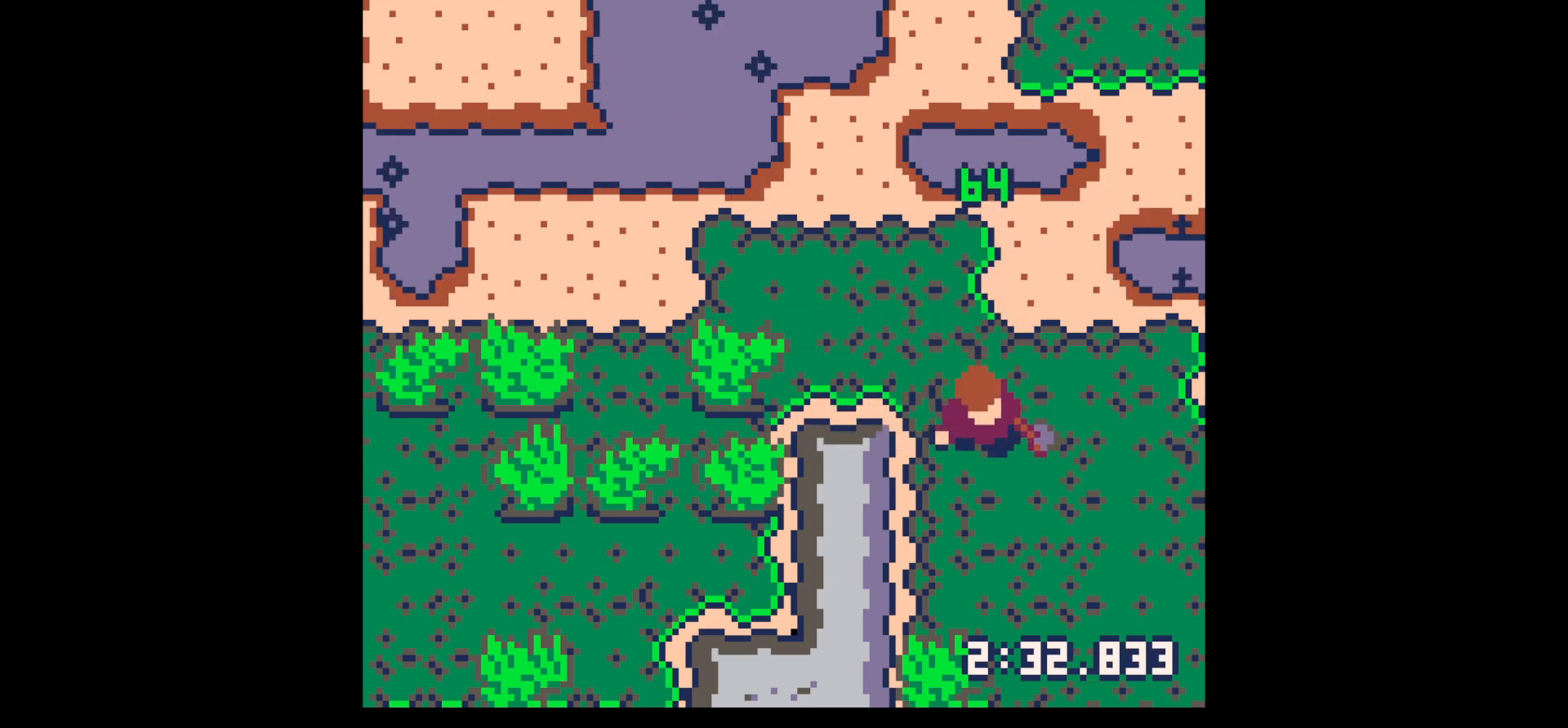
Gameplay with keyboard; each line is a JSON object with the keys held at the frame after it. "events" lists presses ("down") and releases ("up") of "down", "left", "right", "up", "x" and "z" between this image and that frame as [ms after this image, input, new state], when the widget could be followed in between. No other keys are recorded. Mouse input is not recorded.
{"keys": ["down", "x"], "events": [[100, "left", "down"], [133, "left", "up"], [417, "x", "down"]]}
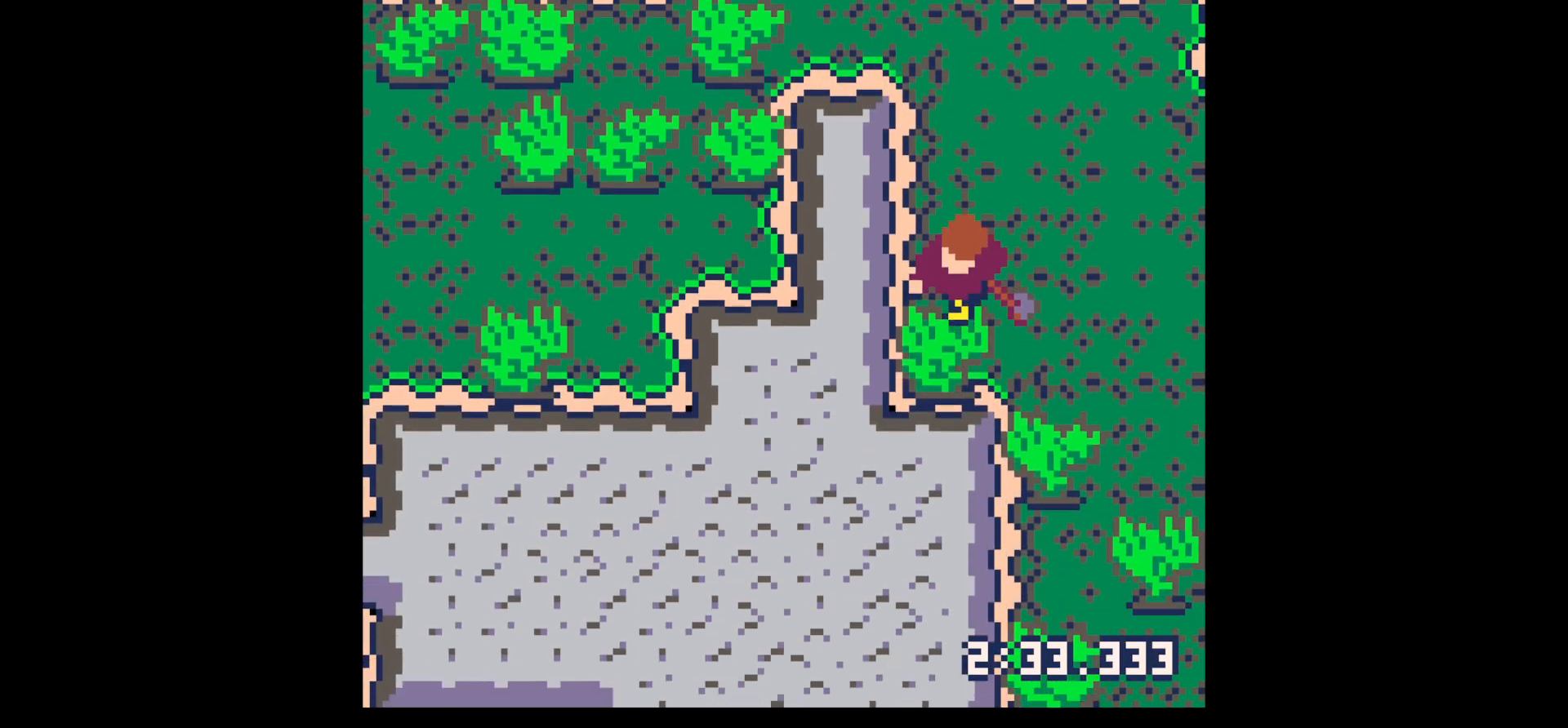
{"keys": ["x"], "events": [[67, "down", "up"]]}
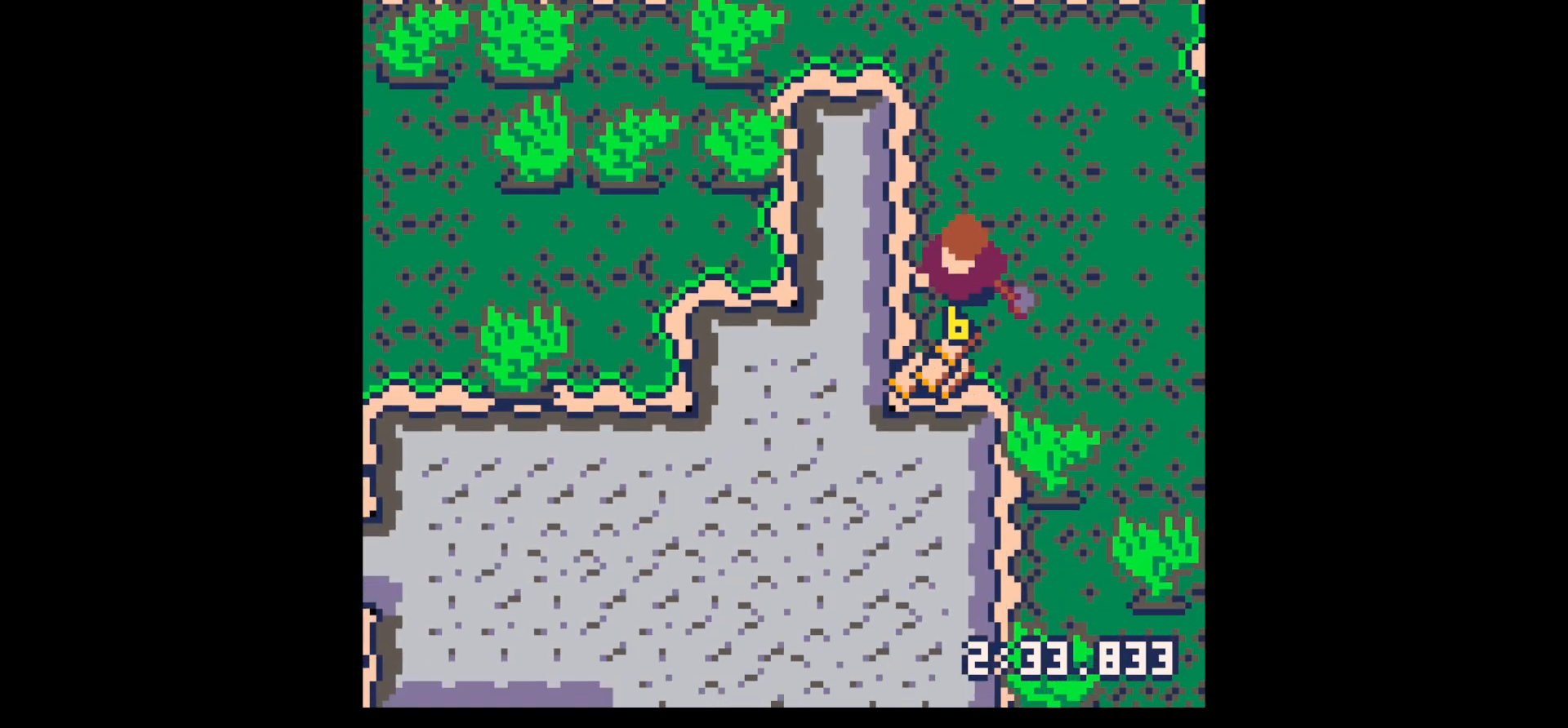
{"keys": ["right"], "events": [[33, "down", "down"], [83, "left", "down"], [83, "x", "up"], [283, "left", "up"], [317, "right", "down"], [367, "down", "up"]]}
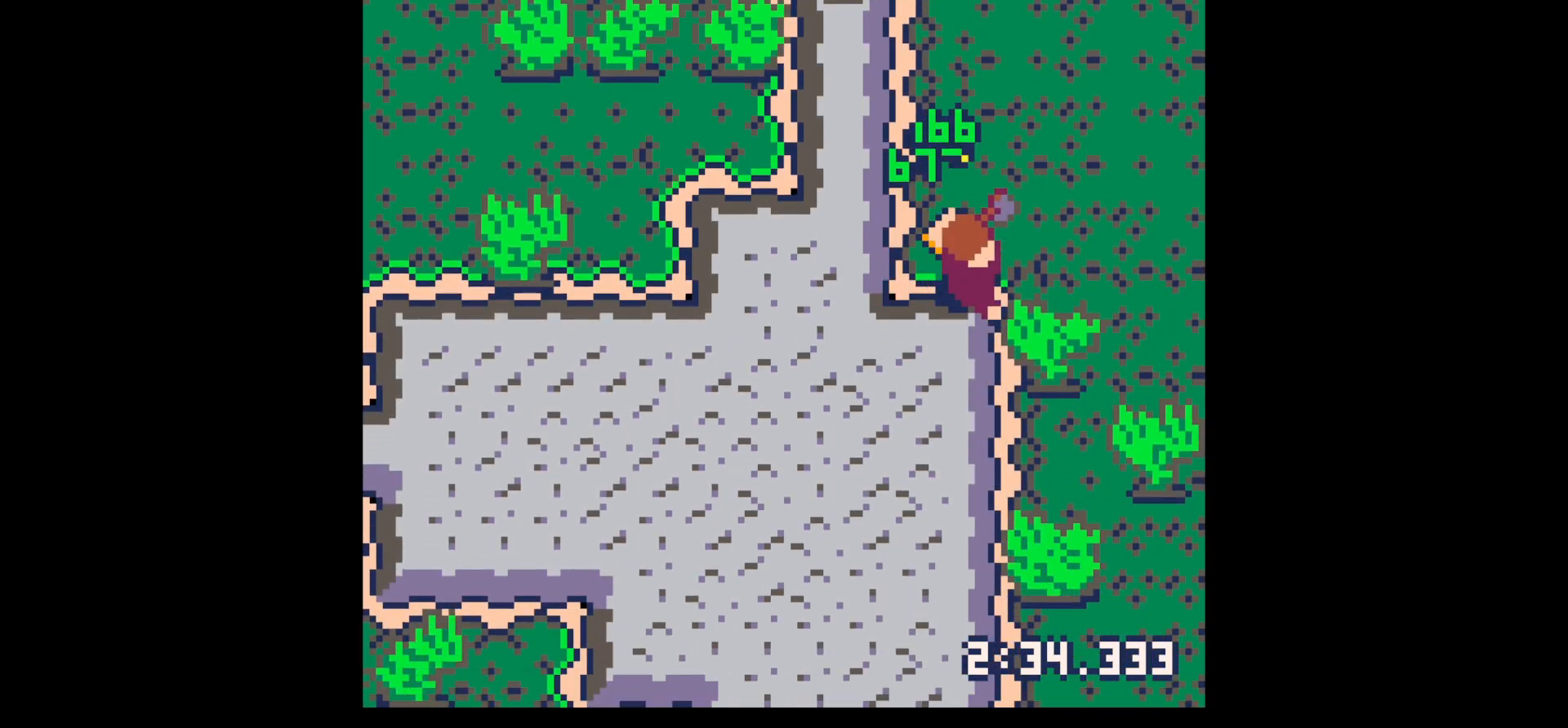
{"keys": ["right"], "events": []}
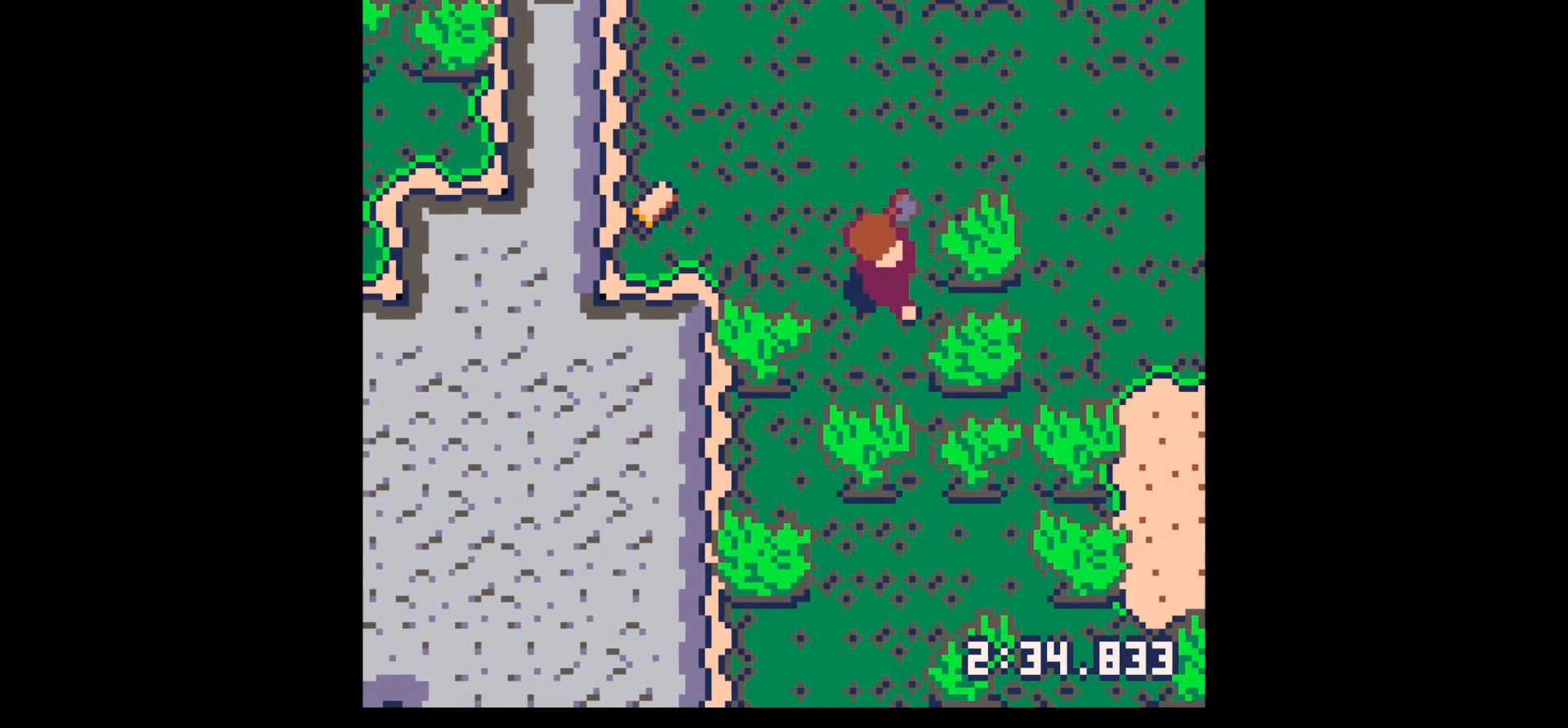
{"keys": ["right", "up"], "events": [[250, "up", "down"]]}
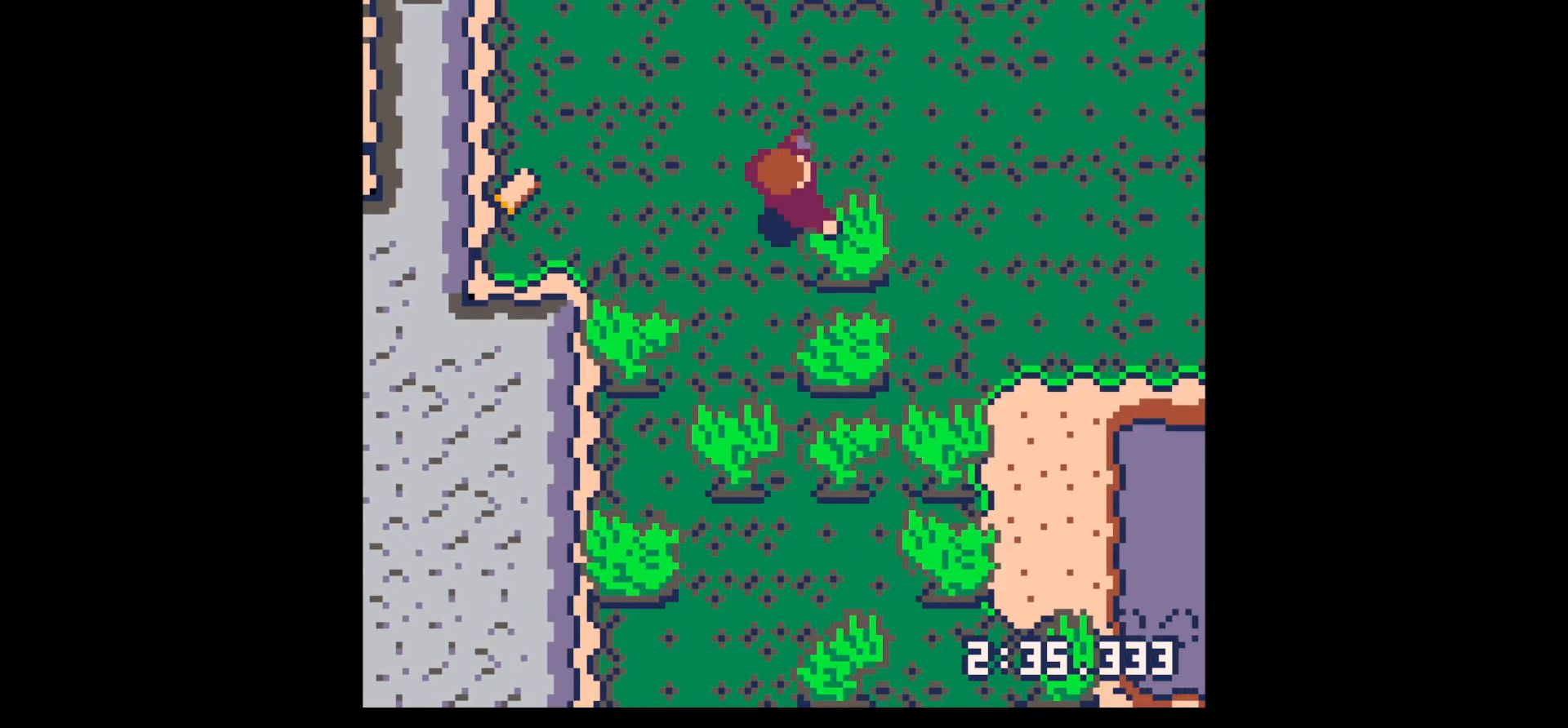
{"keys": ["z"], "events": [[167, "up", "up"], [400, "down", "down"], [450, "down", "up"], [450, "right", "up"], [450, "z", "down"]]}
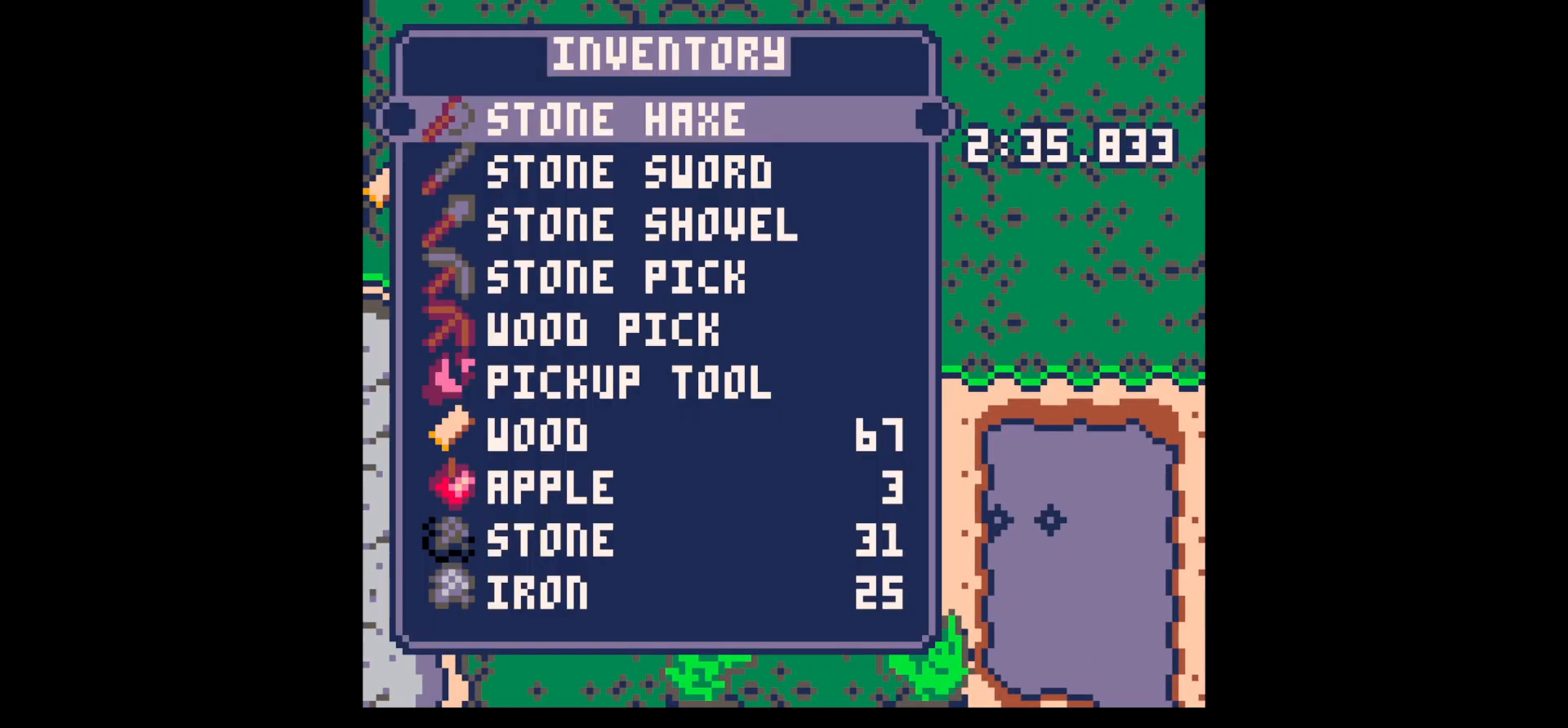
{"keys": ["x"], "events": [[50, "down", "down"], [50, "z", "up"], [150, "down", "up"], [250, "down", "down"], [333, "down", "up"], [467, "x", "down"]]}
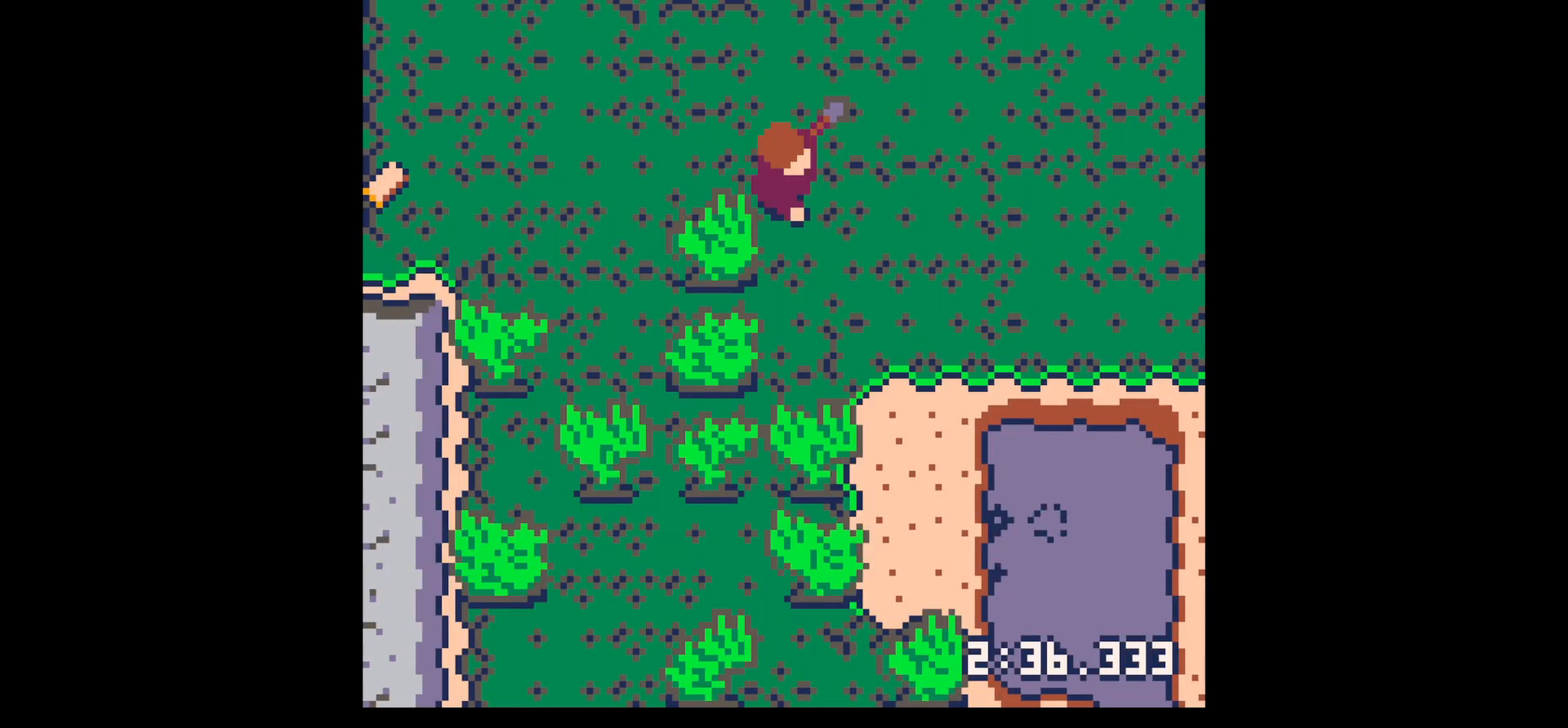
{"keys": ["down", "right"], "events": [[17, "x", "up"], [67, "down", "down"], [67, "right", "down"], [250, "right", "up"], [350, "right", "down"]]}
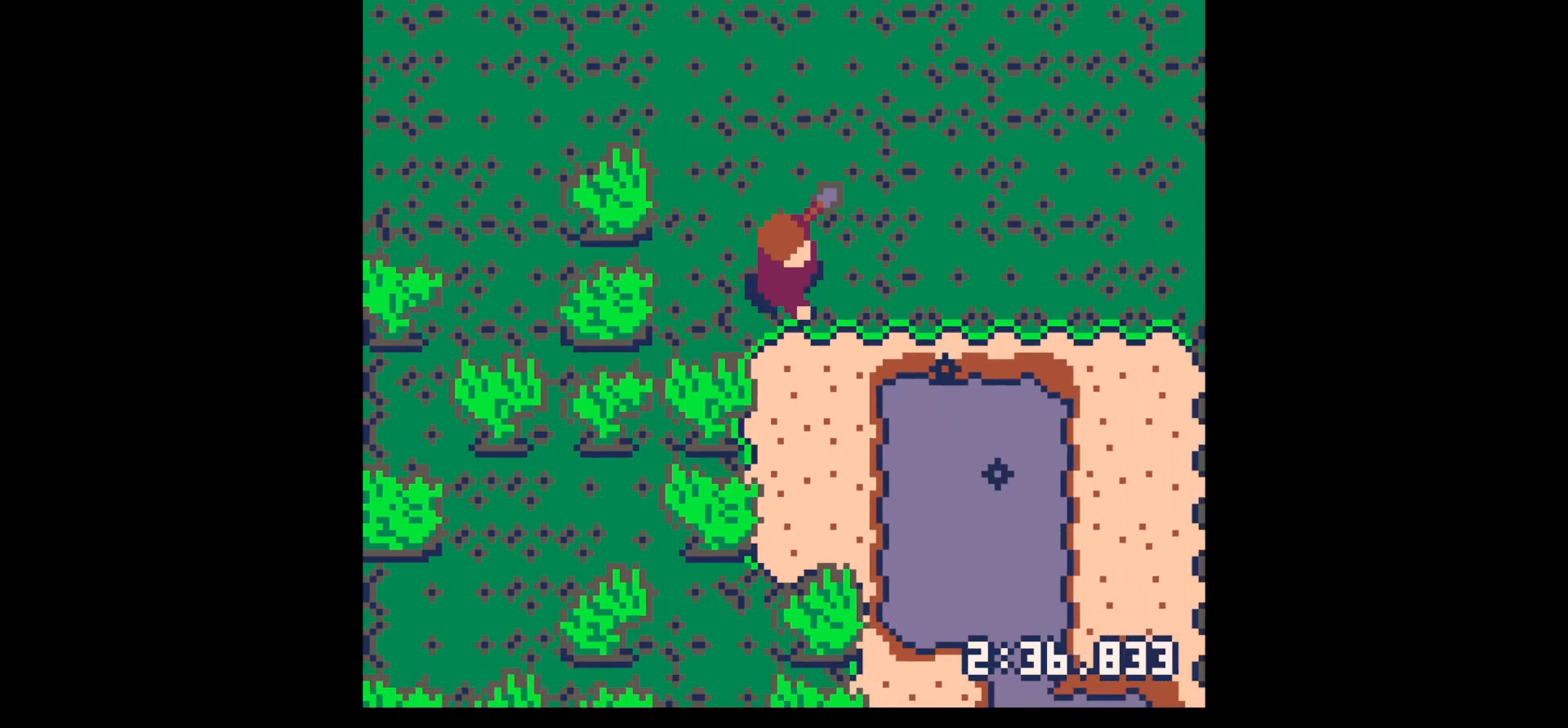
{"keys": ["down", "right", "x"], "events": [[33, "right", "up"], [167, "x", "down"], [500, "right", "down"]]}
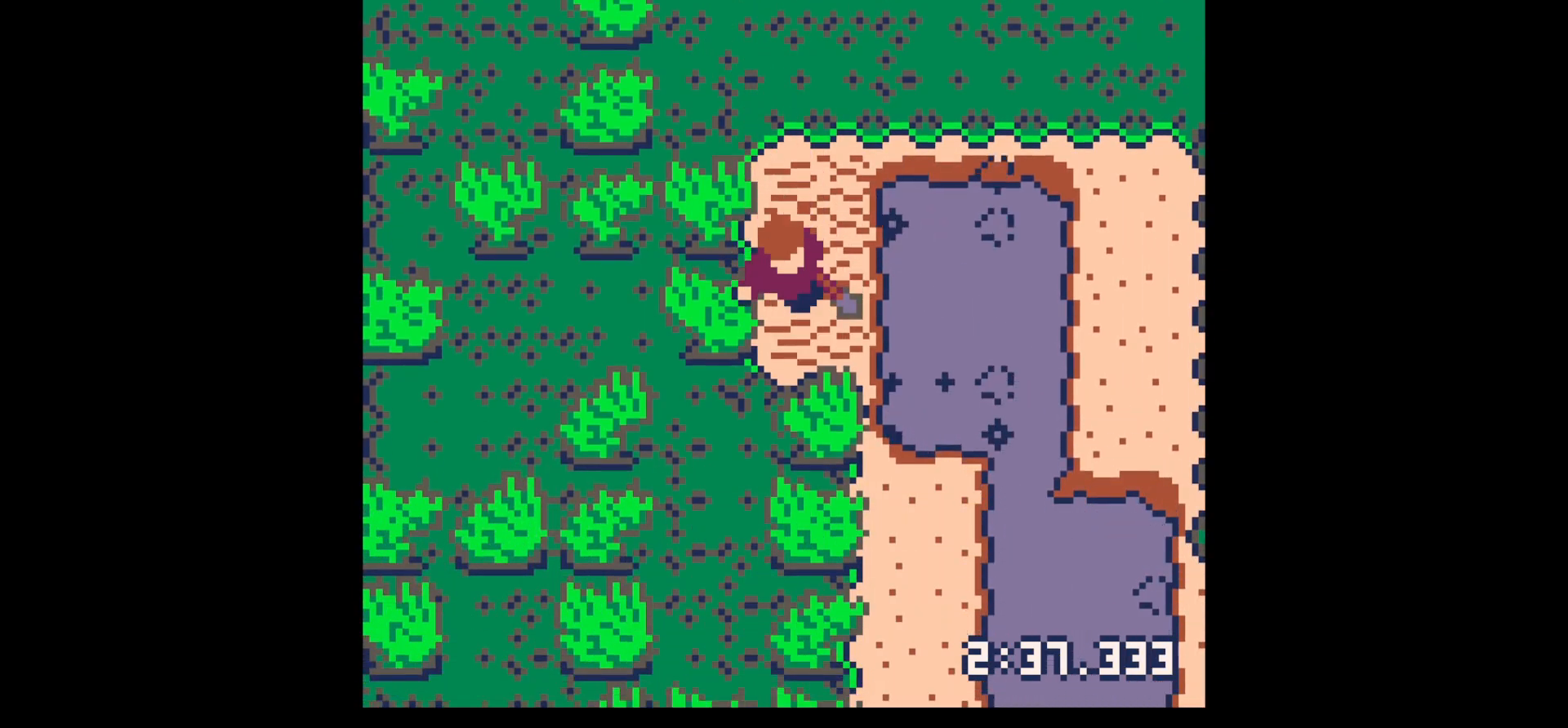
{"keys": ["up"], "events": [[50, "x", "up"], [100, "right", "up"], [133, "down", "up"], [183, "up", "down"]]}
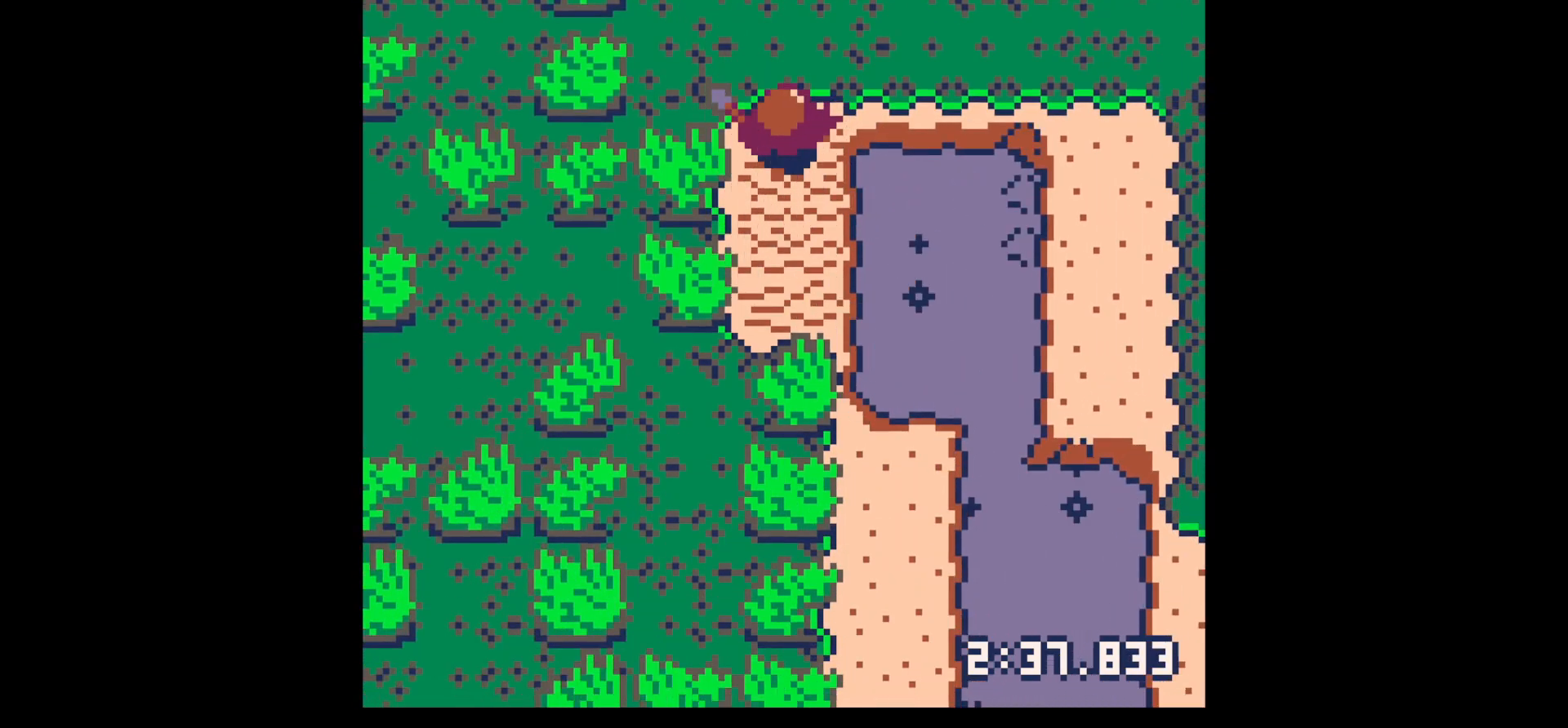
{"keys": ["right"], "events": [[17, "right", "down"], [350, "up", "up"]]}
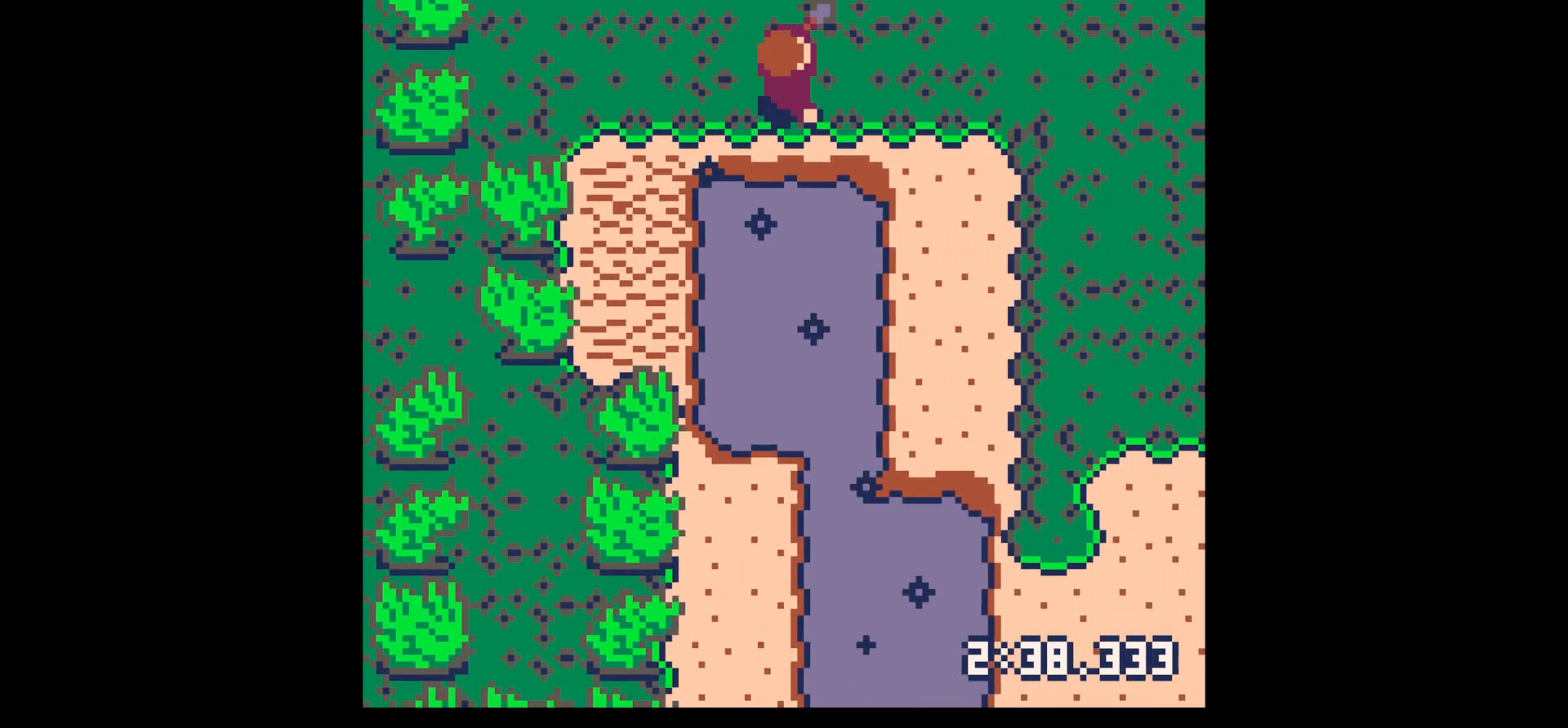
{"keys": ["down", "right", "x"], "events": [[83, "down", "down"], [500, "x", "down"]]}
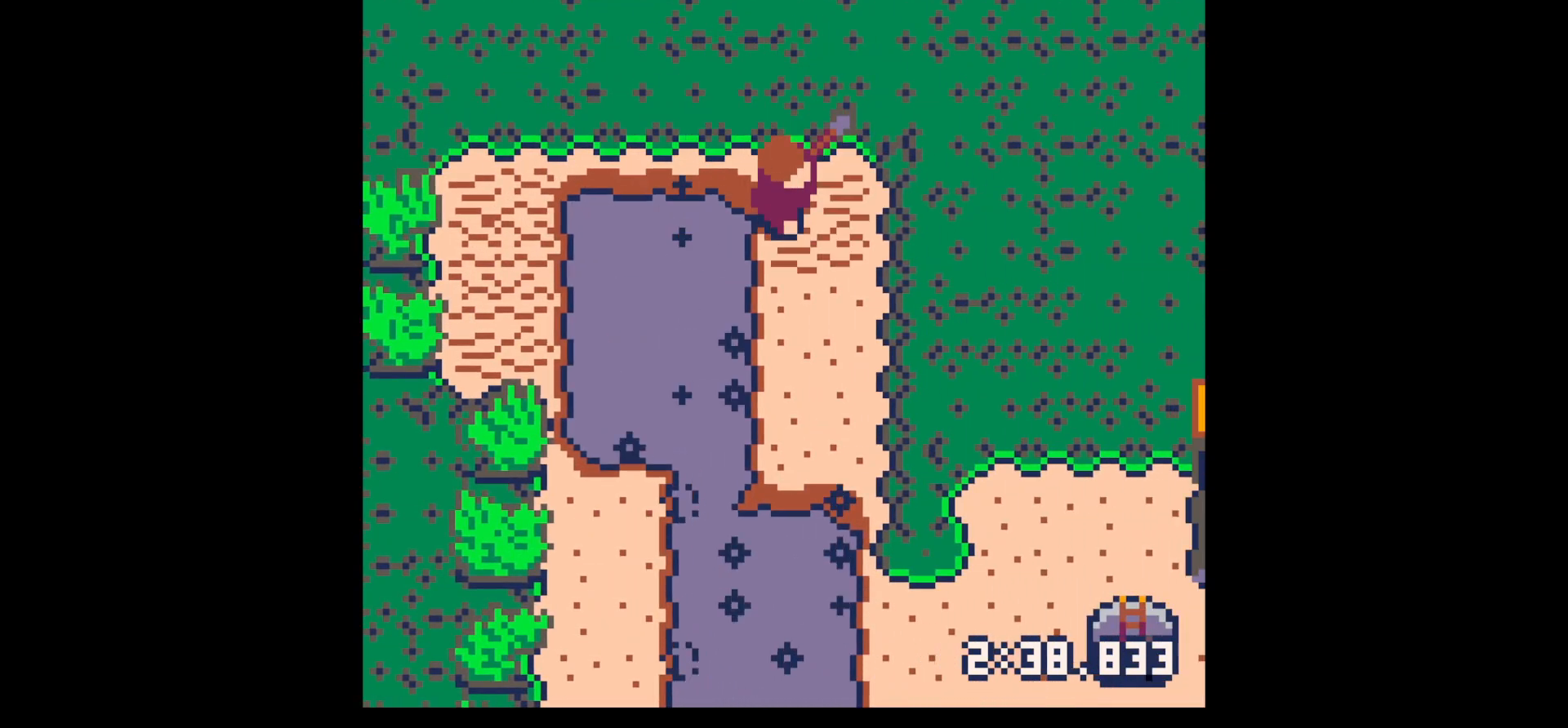
{"keys": ["down", "x"], "events": [[100, "right", "up"]]}
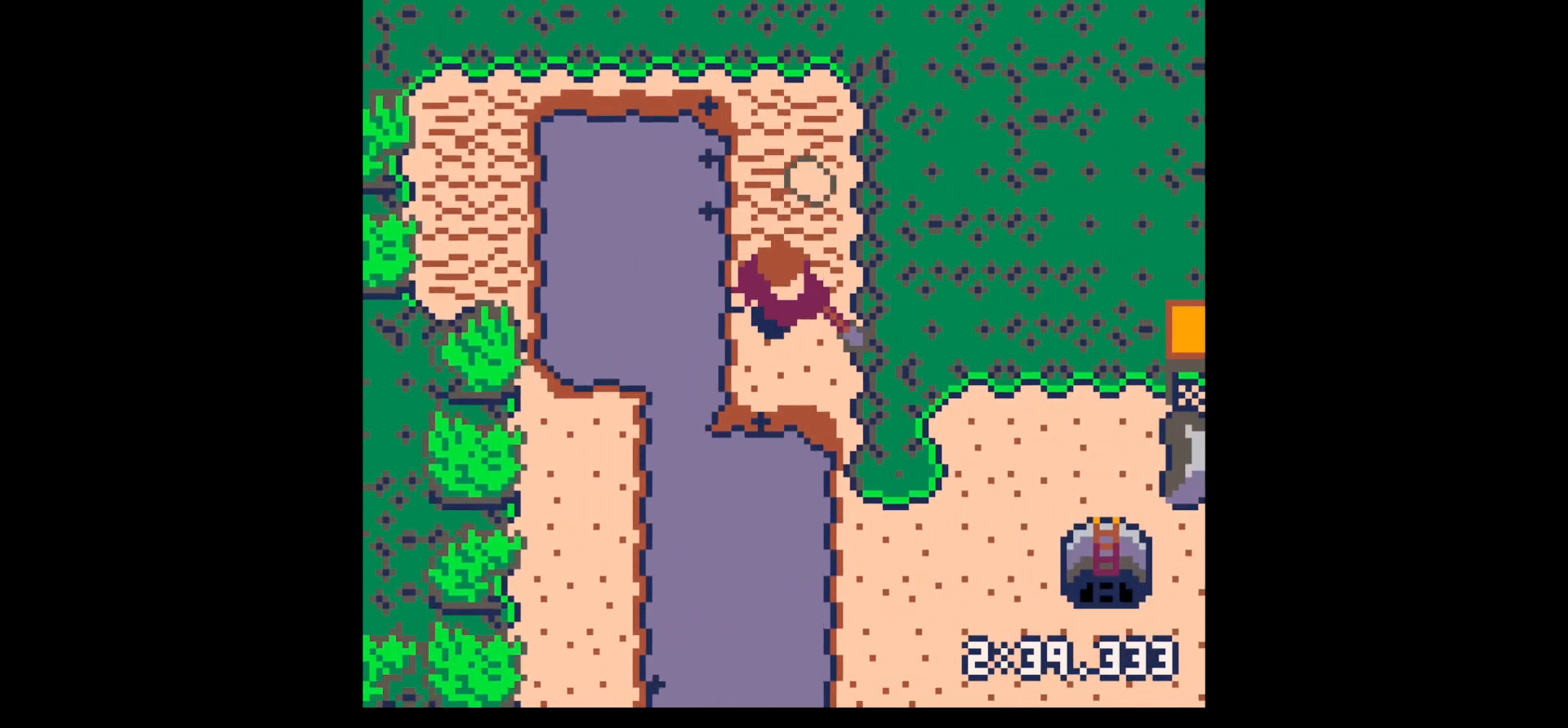
{"keys": ["down", "right"], "events": [[100, "right", "down"], [100, "x", "up"]]}
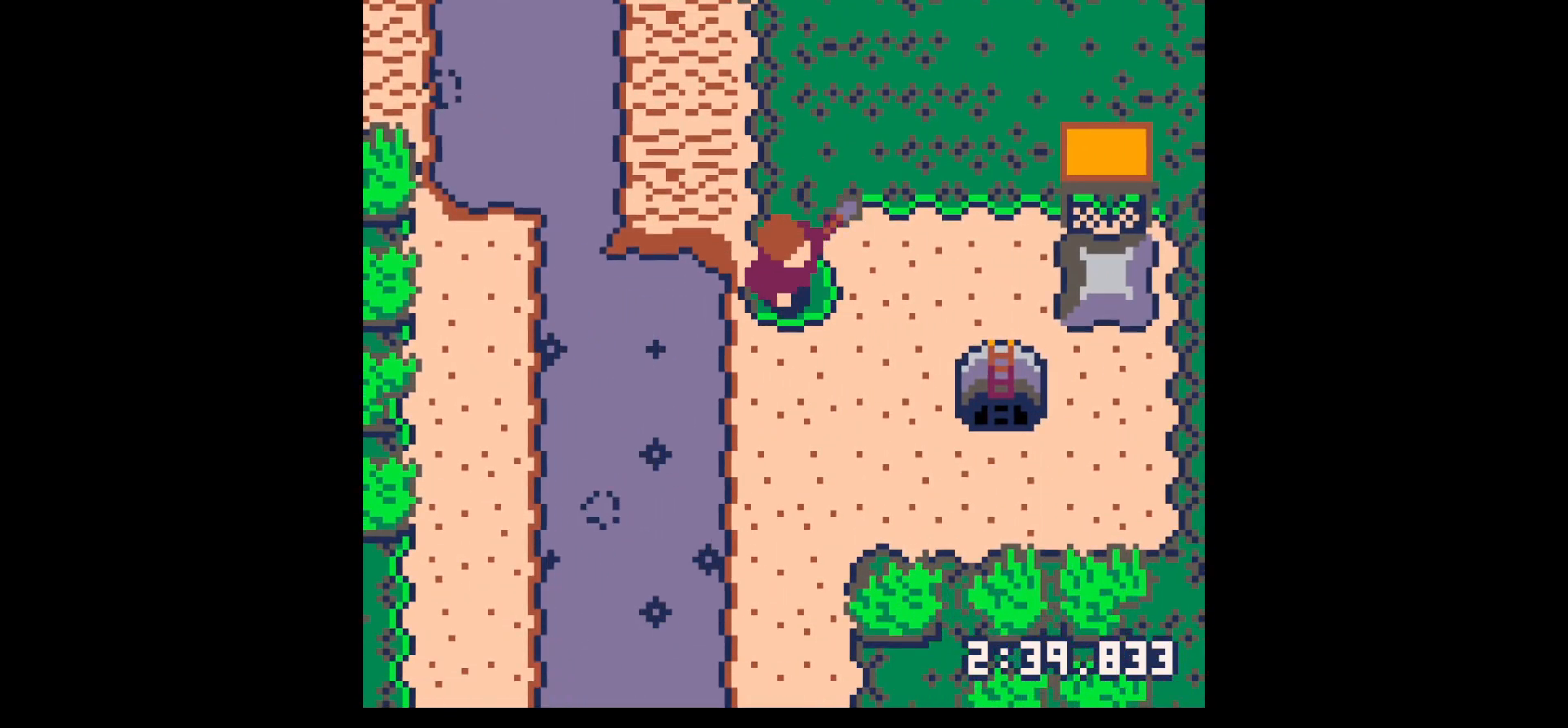
{"keys": ["right", "x"], "events": [[133, "right", "up"], [133, "x", "down"], [367, "right", "down"], [417, "down", "up"]]}
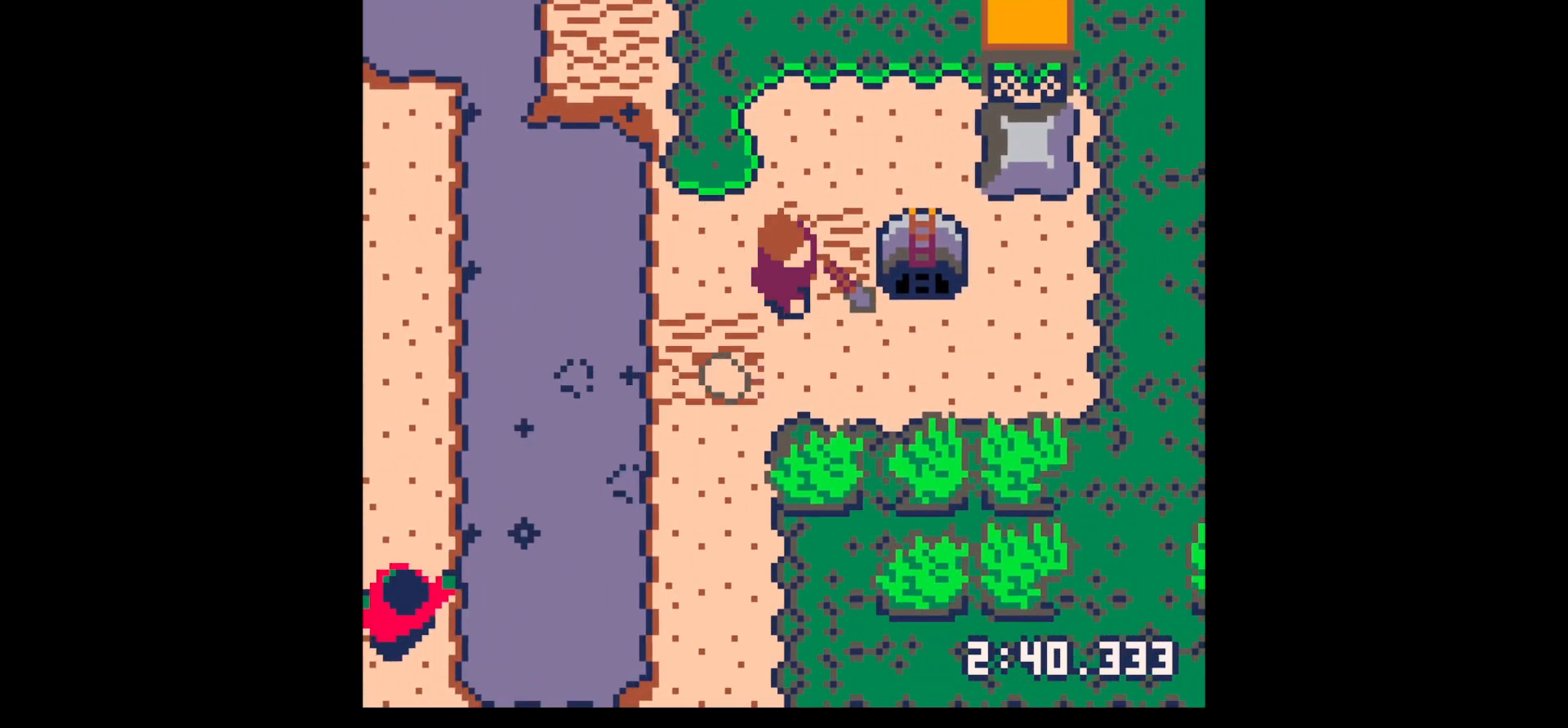
{"keys": ["left"], "events": [[100, "right", "up"], [150, "up", "down"], [150, "x", "up"], [233, "x", "down"], [467, "left", "down"], [467, "up", "up"], [467, "x", "up"]]}
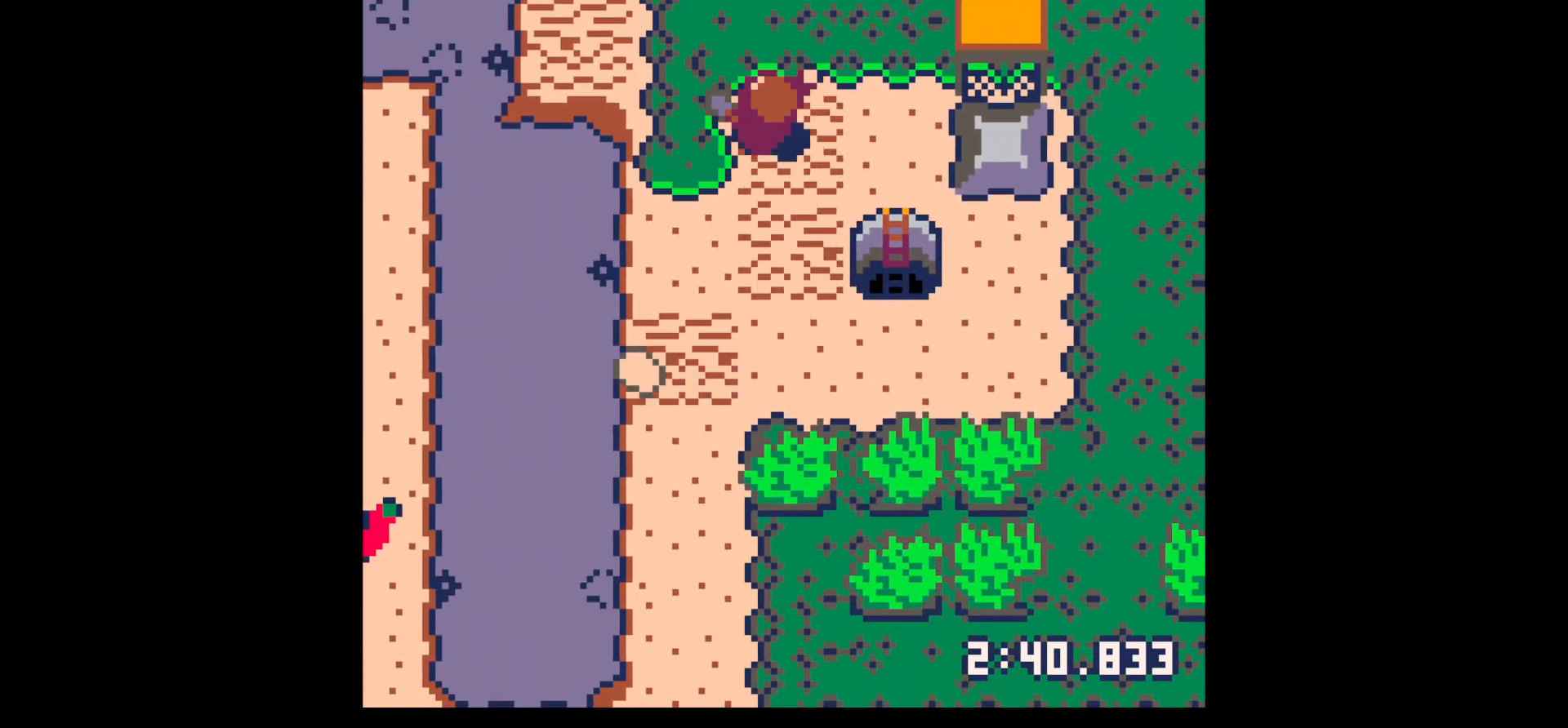
{"keys": ["down"], "events": [[67, "down", "down"], [200, "x", "down"], [350, "left", "up"], [433, "x", "up"]]}
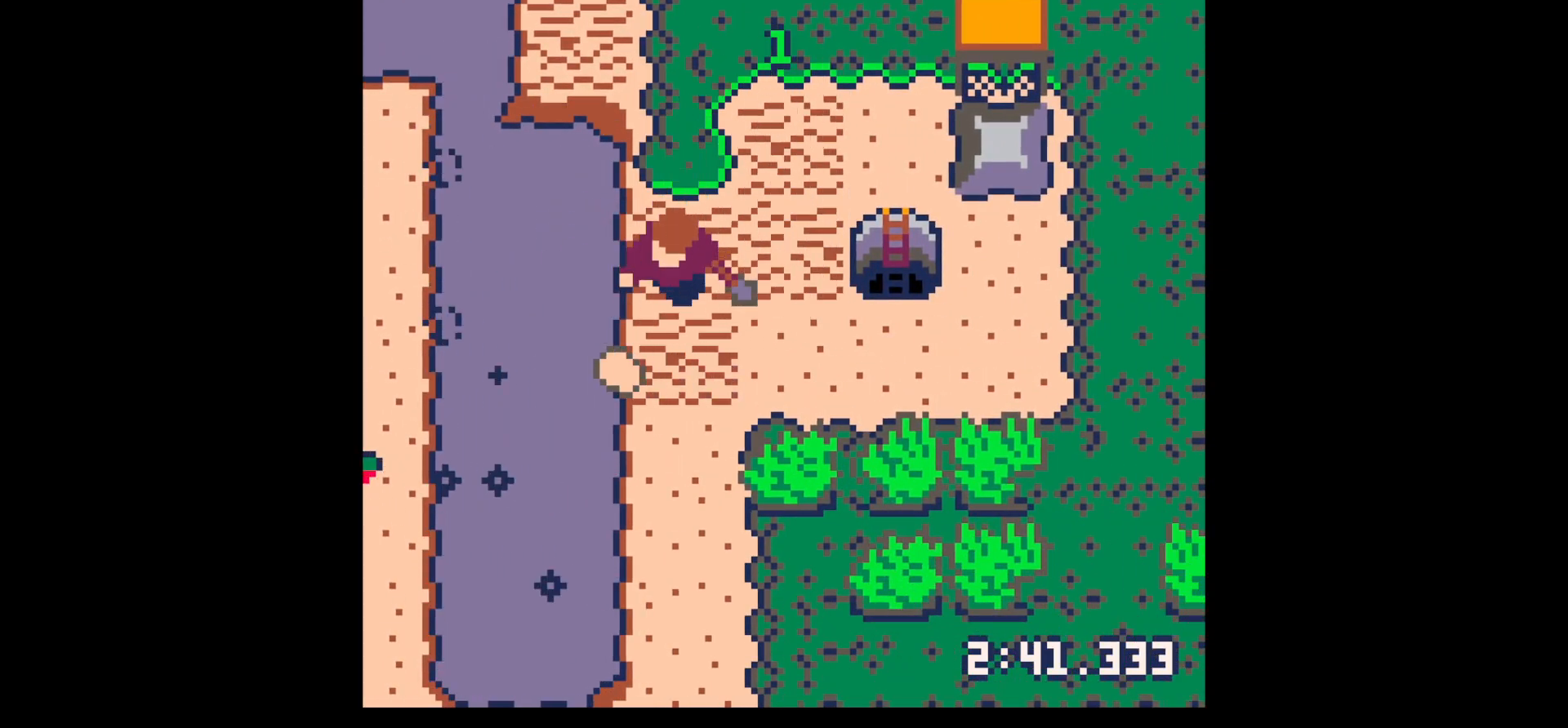
{"keys": ["left"], "events": [[233, "left", "down"], [400, "down", "up"]]}
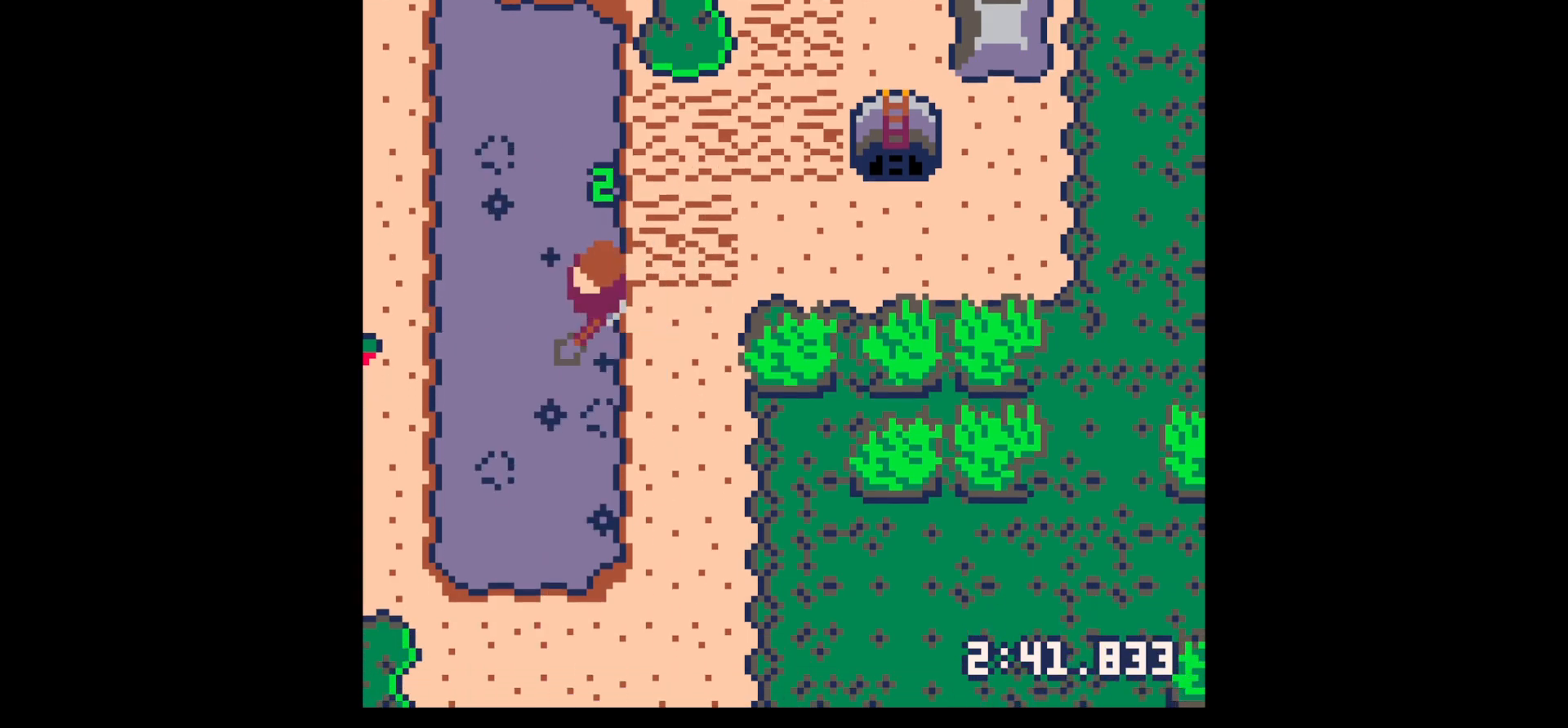
{"keys": [], "events": [[250, "z", "down"], [283, "left", "up"], [333, "down", "down"], [333, "z", "up"], [383, "down", "up"]]}
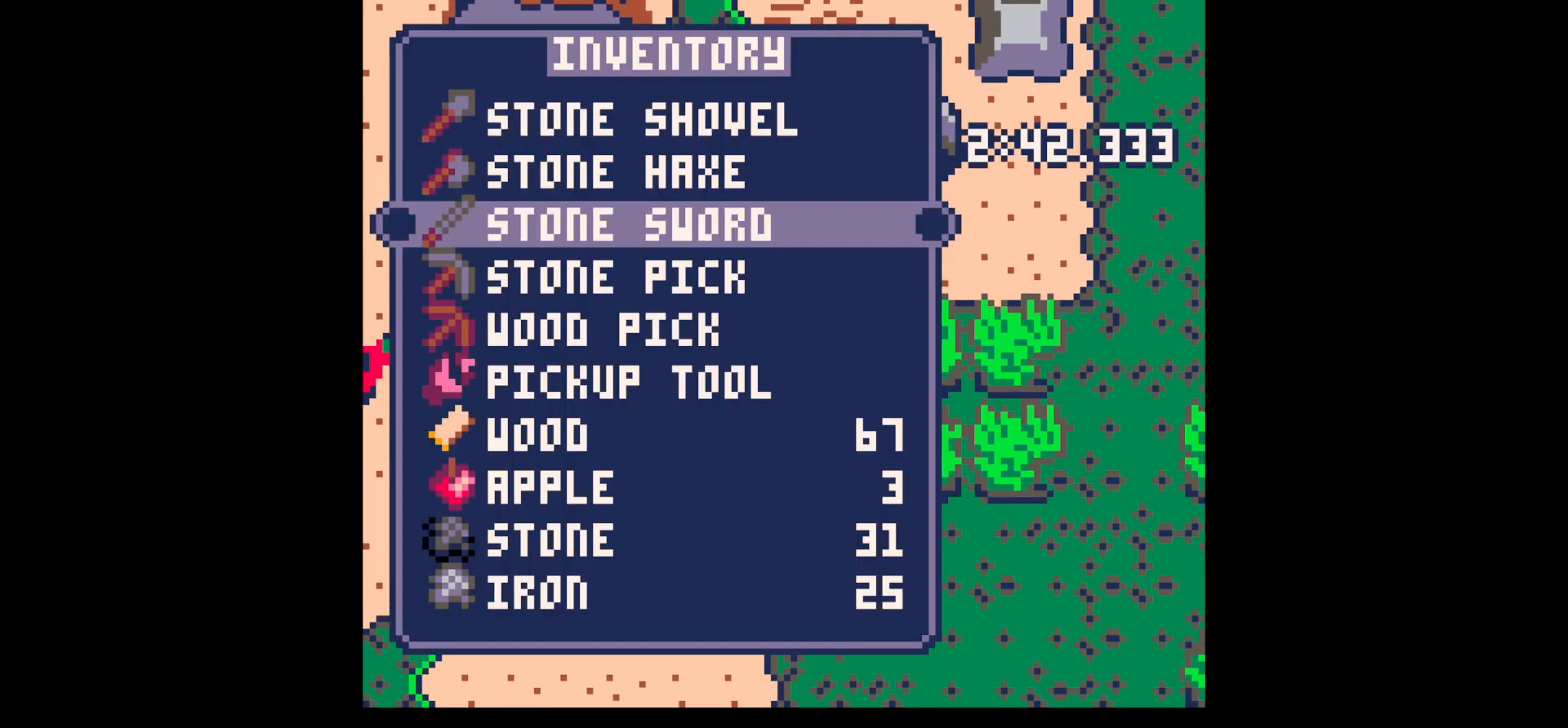
{"keys": [], "events": [[17, "down", "down"], [67, "down", "up"], [200, "down", "down"], [250, "down", "up"], [250, "x", "down"], [350, "x", "up"]]}
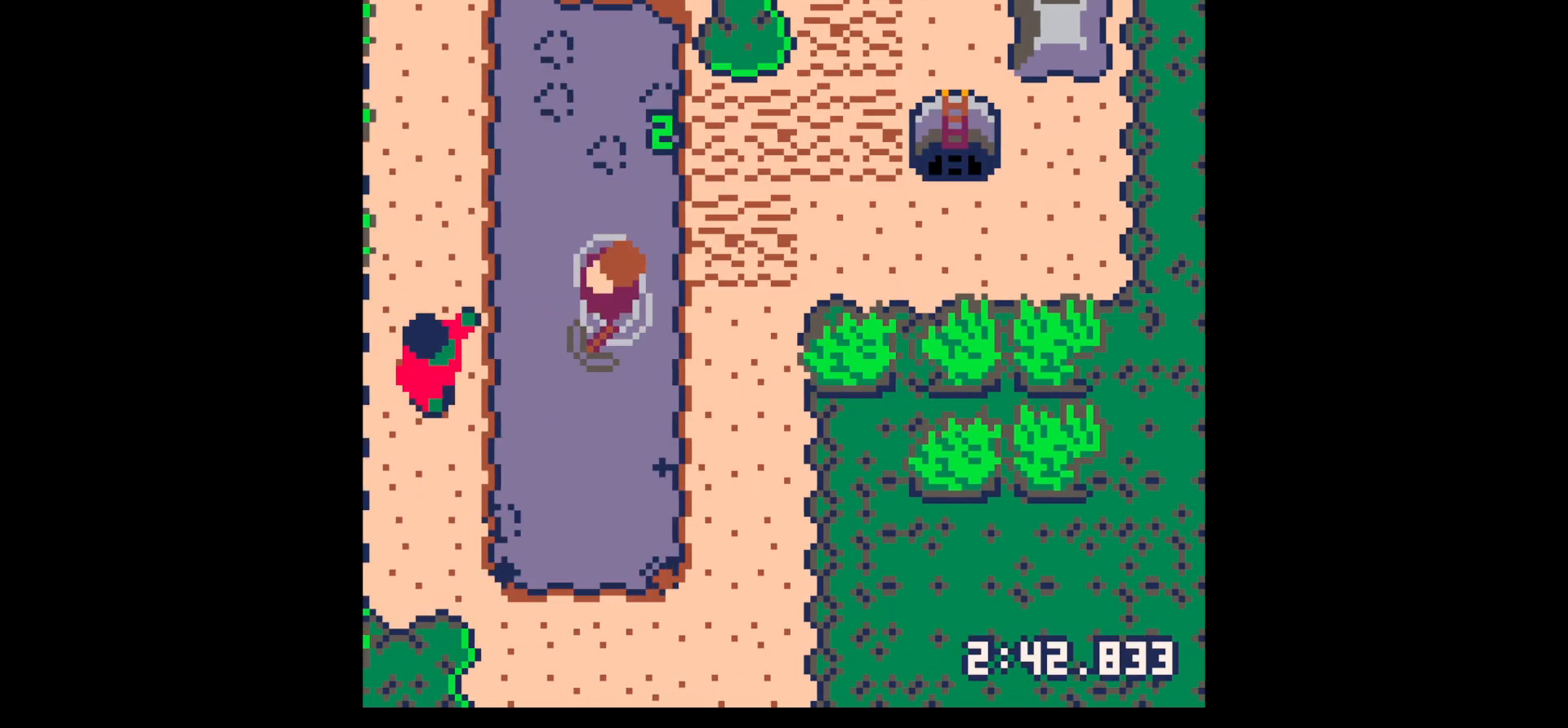
{"keys": ["x"], "events": [[83, "z", "down"], [117, "down", "down"], [167, "down", "up"], [167, "z", "up"], [267, "down", "down"], [317, "down", "up"], [400, "down", "down"], [450, "down", "up"], [500, "x", "down"]]}
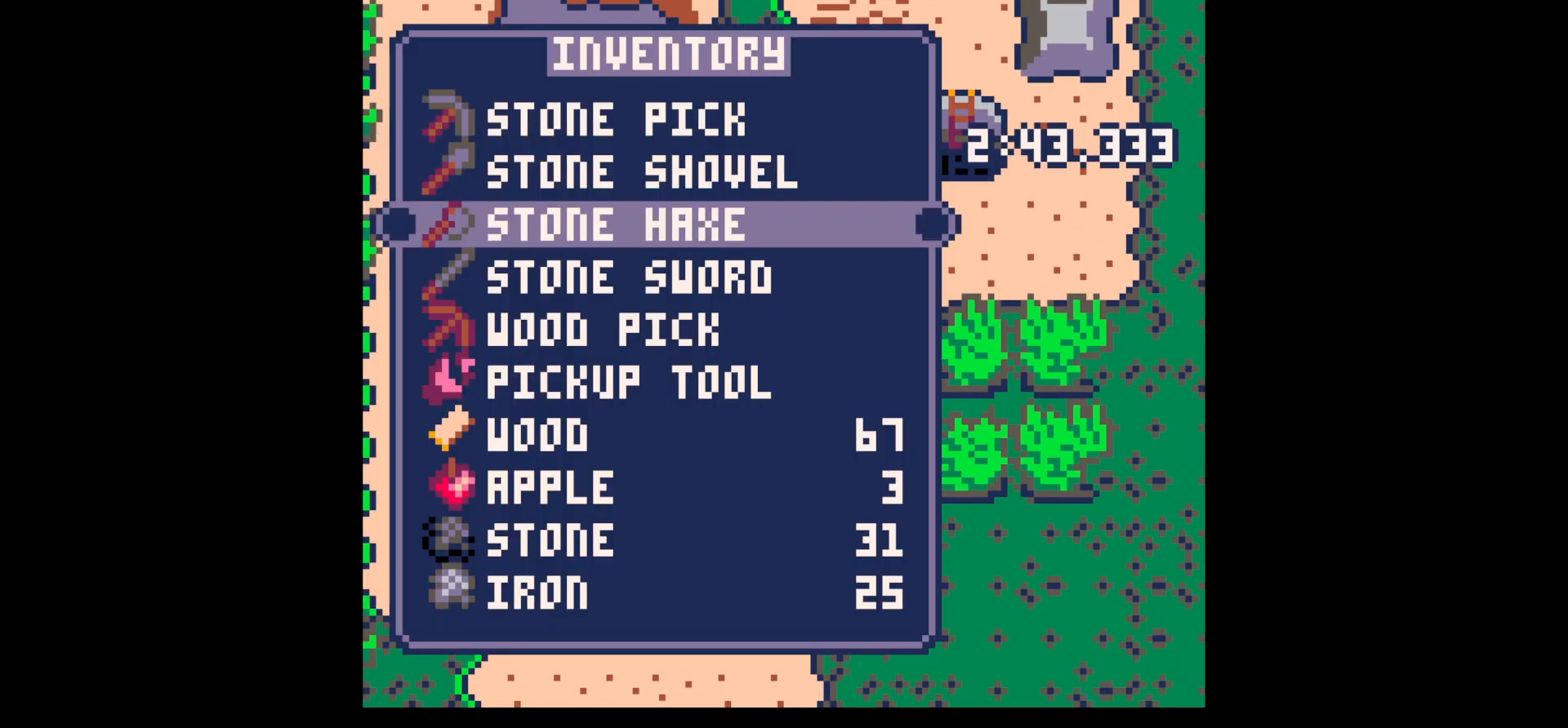
{"keys": ["z"], "events": [[50, "down", "down"], [50, "x", "up"], [100, "down", "up"], [417, "z", "down"]]}
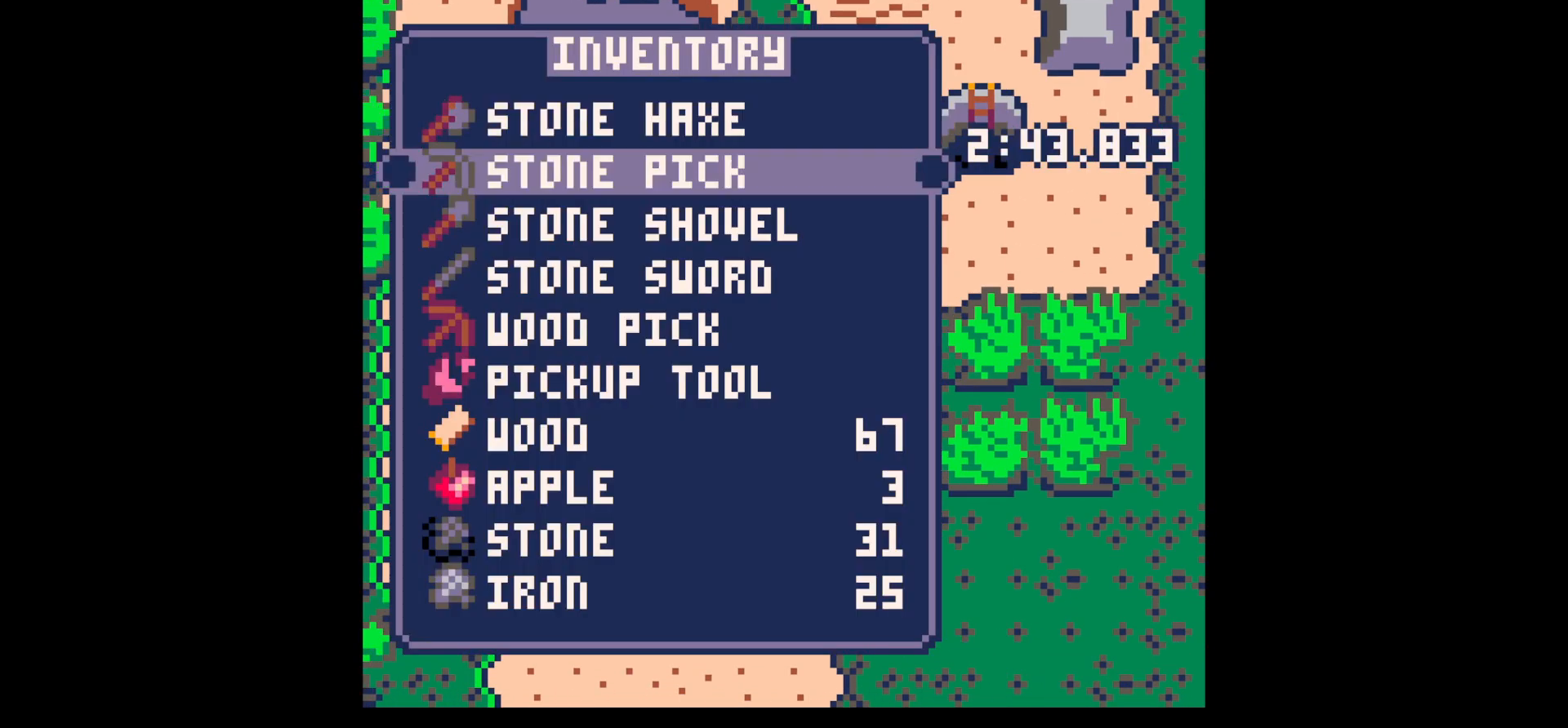
{"keys": [], "events": [[17, "down", "down"], [67, "down", "up"], [67, "z", "up"], [100, "down", "down"], [167, "down", "up"], [250, "down", "down"], [300, "down", "up"], [450, "x", "down"], [483, "x", "up"]]}
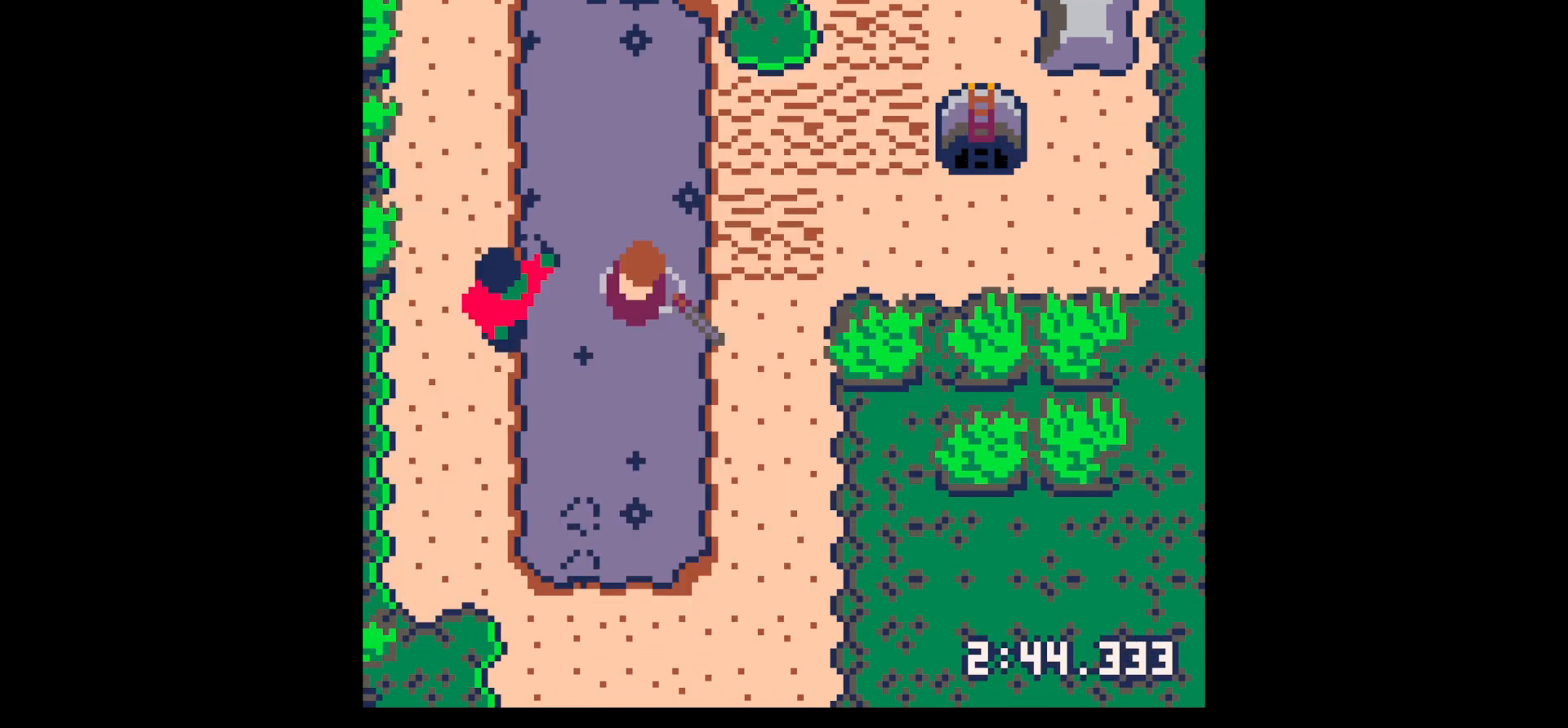
{"keys": ["left"], "events": [[83, "left", "down"], [183, "down", "down"], [317, "down", "up"], [367, "left", "up"], [367, "x", "down"], [400, "x", "up"], [500, "left", "down"]]}
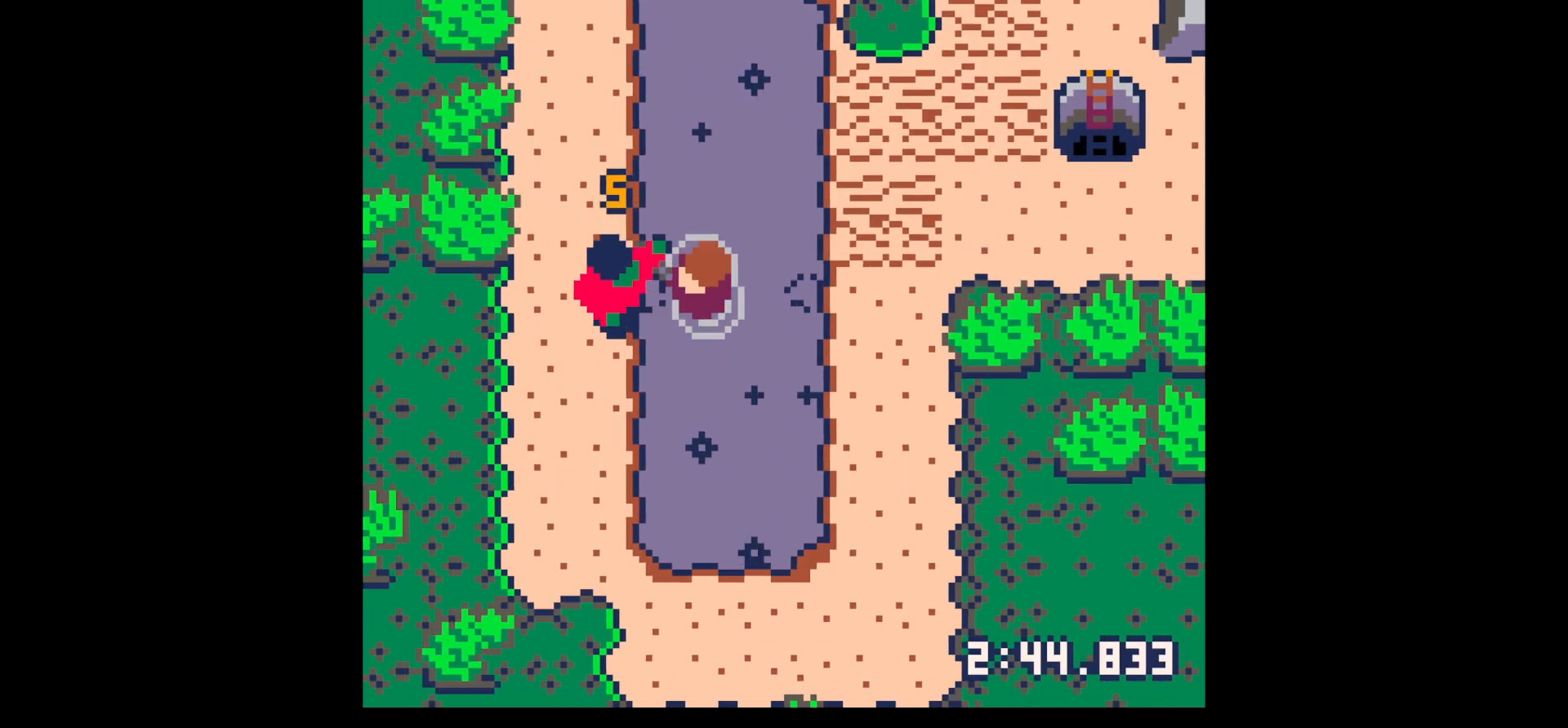
{"keys": ["left"], "events": [[50, "x", "down"], [133, "left", "up"], [183, "x", "up"], [283, "left", "down"], [283, "x", "down"], [333, "left", "up"], [467, "left", "down"], [467, "x", "up"]]}
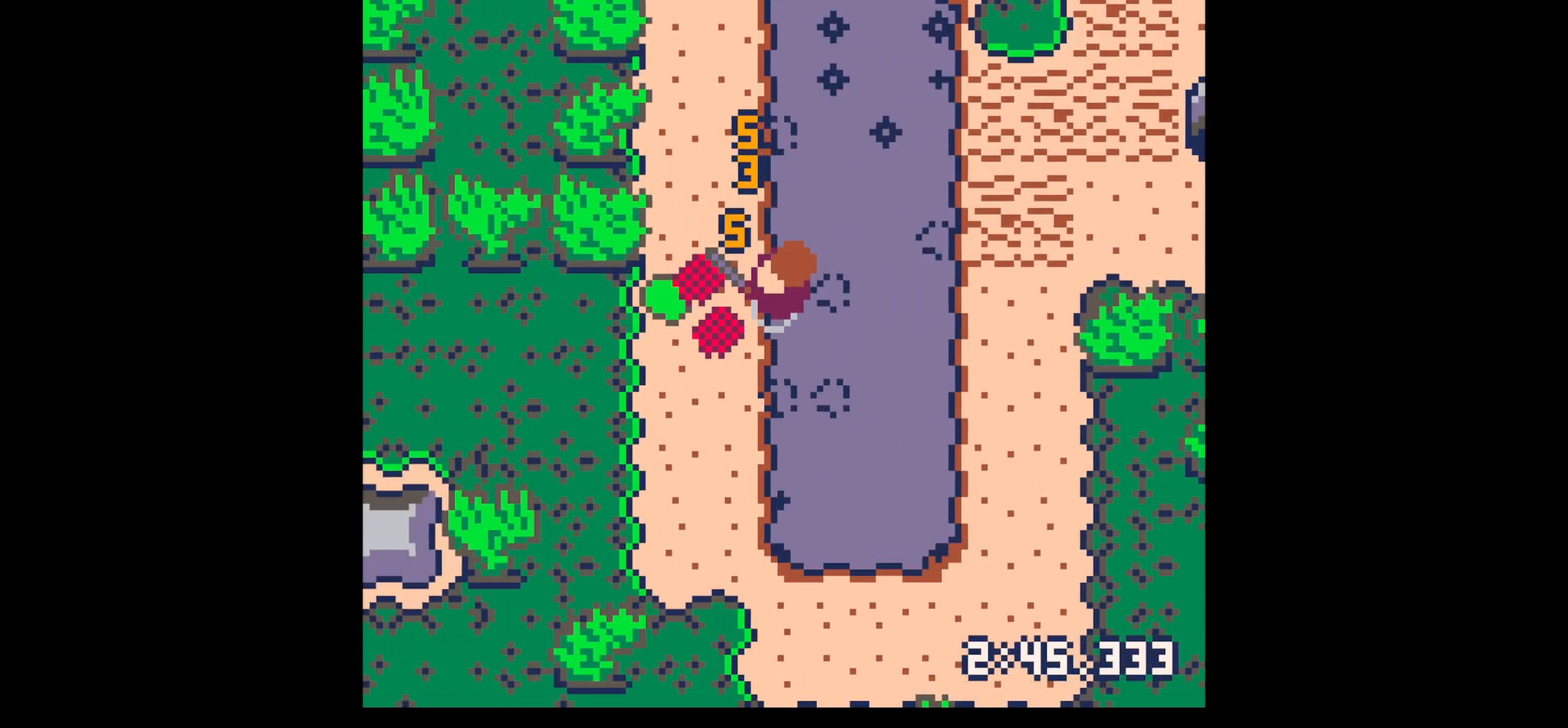
{"keys": ["left", "up"], "events": [[17, "left", "up"], [117, "left", "down"], [167, "down", "down"], [267, "down", "up"], [383, "up", "down"]]}
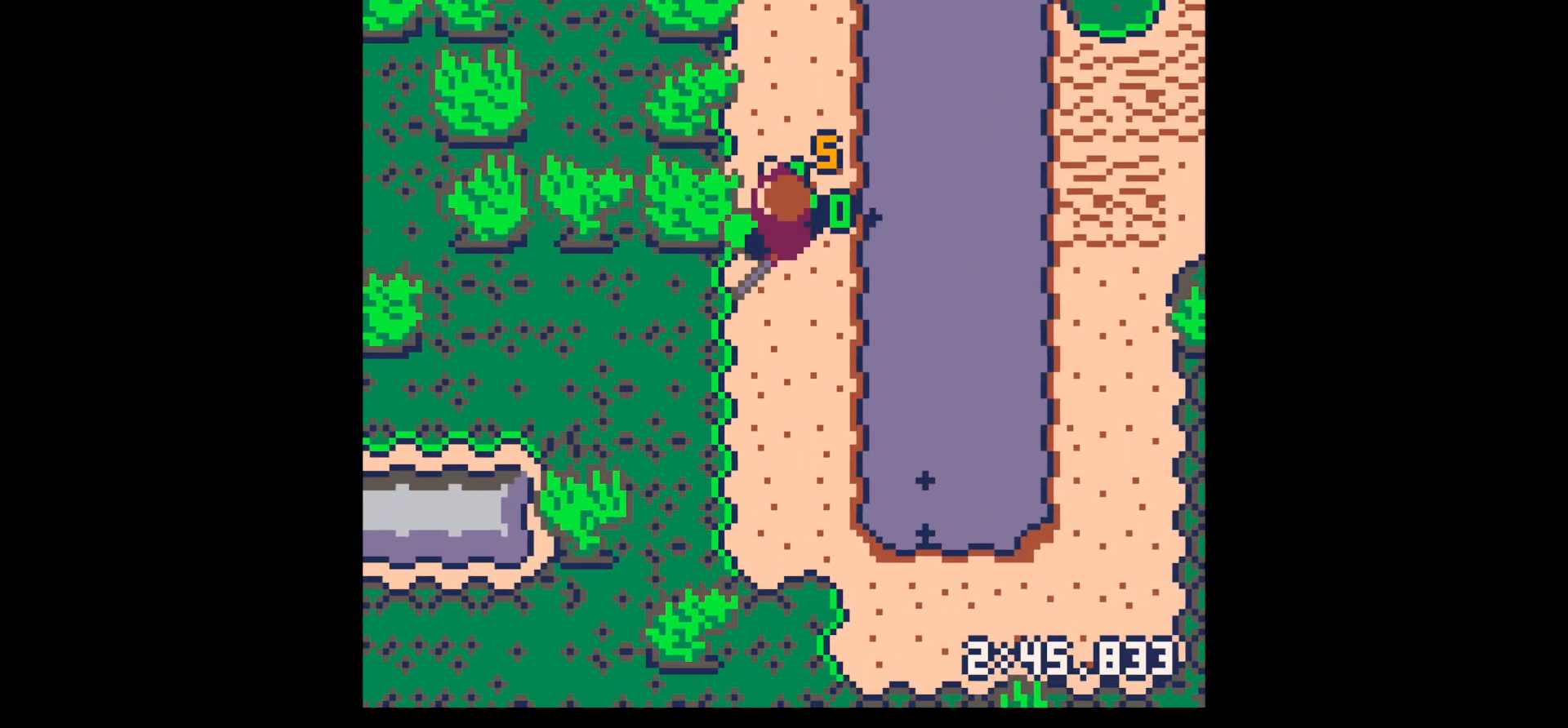
{"keys": [], "events": [[133, "up", "up"], [183, "left", "up"], [183, "z", "down"], [233, "down", "down"], [267, "z", "up"], [317, "down", "up"], [417, "down", "down"], [500, "down", "up"]]}
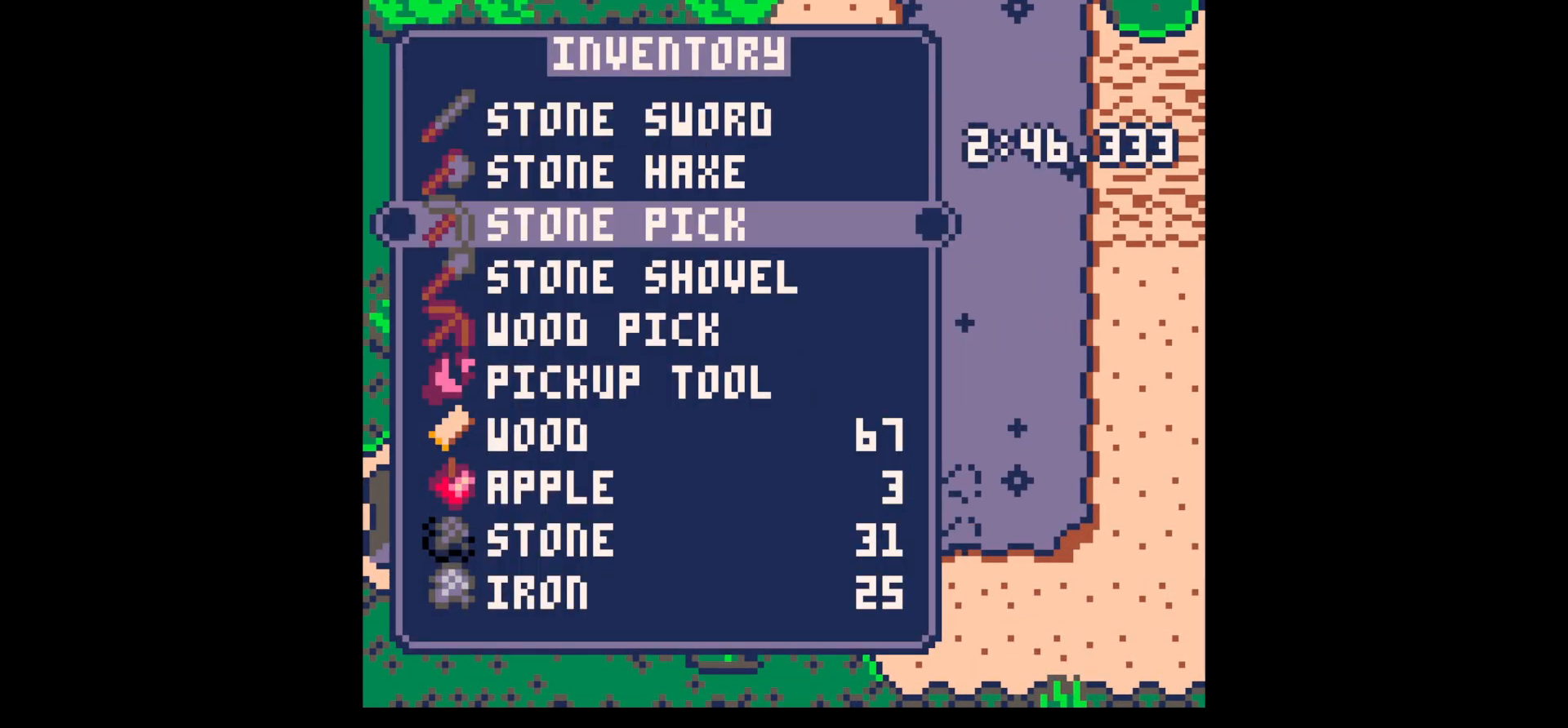
{"keys": ["down", "x"], "events": [[100, "down", "down"], [150, "down", "up"], [150, "x", "down"], [233, "x", "up"], [283, "down", "down"], [333, "right", "down"], [383, "right", "up"], [383, "x", "down"]]}
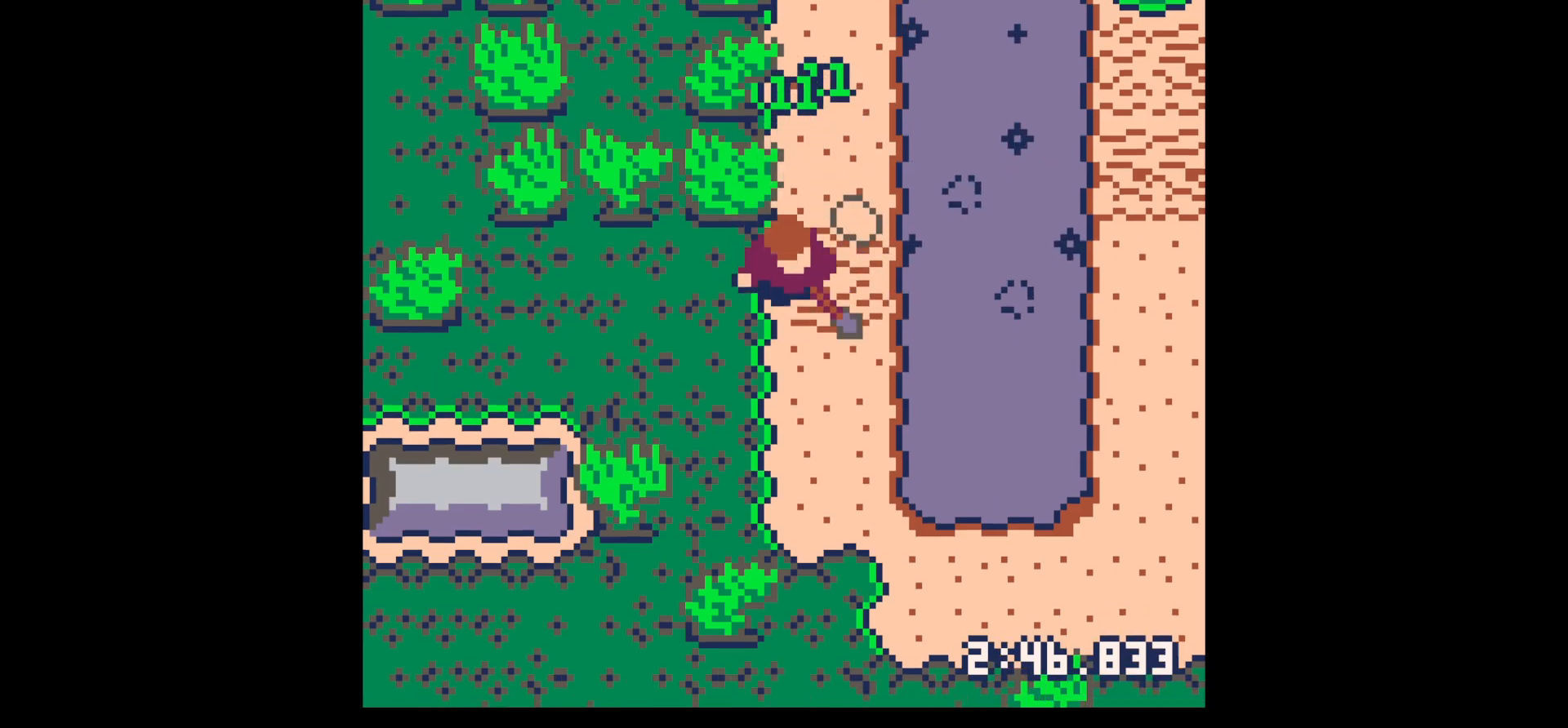
{"keys": ["down", "x"], "events": [[250, "right", "down"], [300, "right", "up"]]}
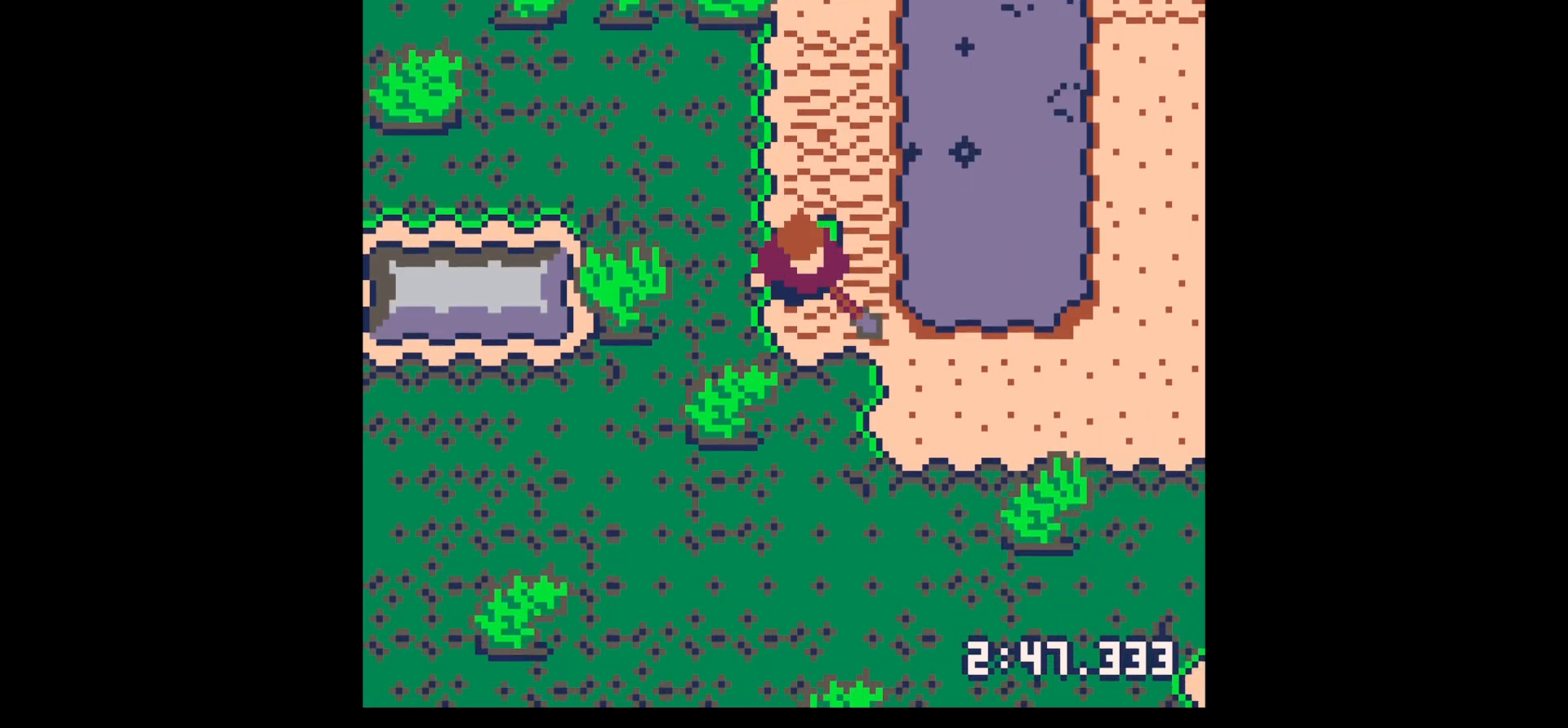
{"keys": ["right", "x"], "events": [[183, "right", "down"], [183, "x", "up"], [267, "down", "up"], [400, "down", "down"], [400, "x", "down"], [450, "down", "up"]]}